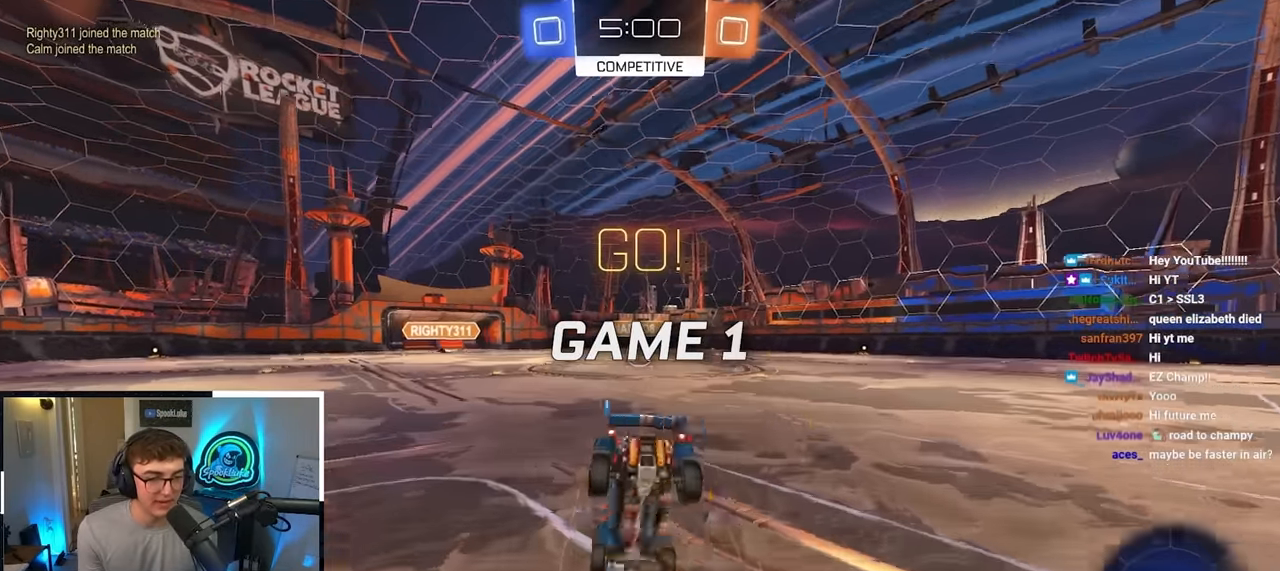
Gameplay with a controller (PlayStation layout); each line is a JSON object with the inputs held at the frame after it. "events" lists button and stick changes between this image and that frame as [ms after this image, input, new state], when the widget could be followed in between.
{"buttons": [], "left_stick": "center", "right_stick": "center", "events": [[83, "left_stick", "center"]]}
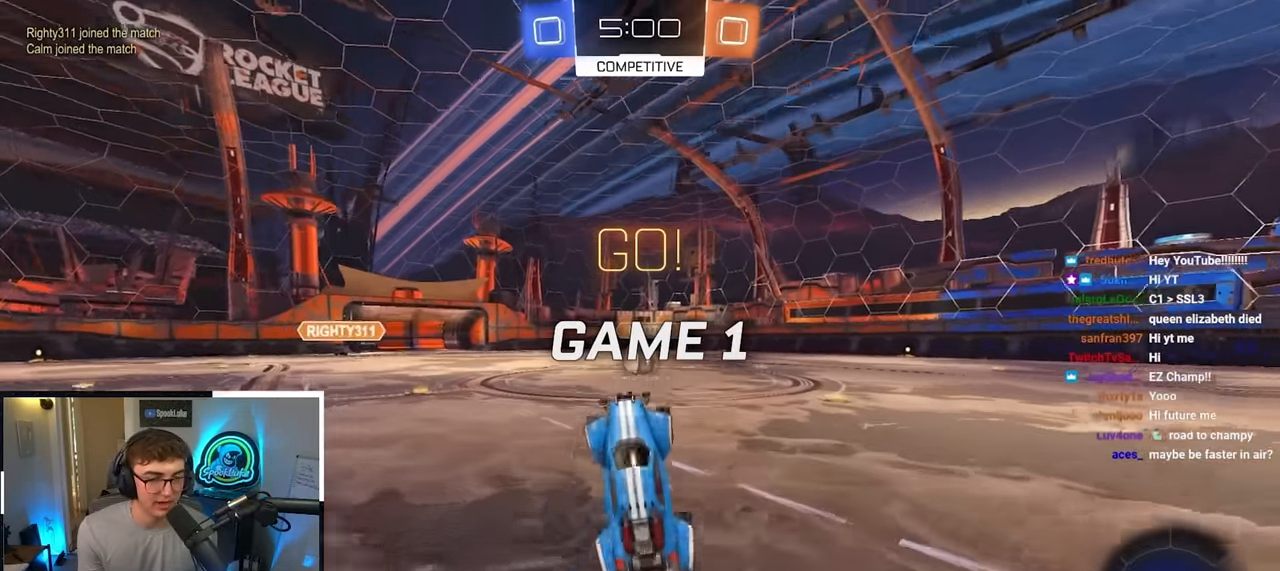
{"buttons": ["L2"], "left_stick": "up-right", "right_stick": "center", "events": [[217, "left_stick", "up-right"], [400, "L2", "down"]]}
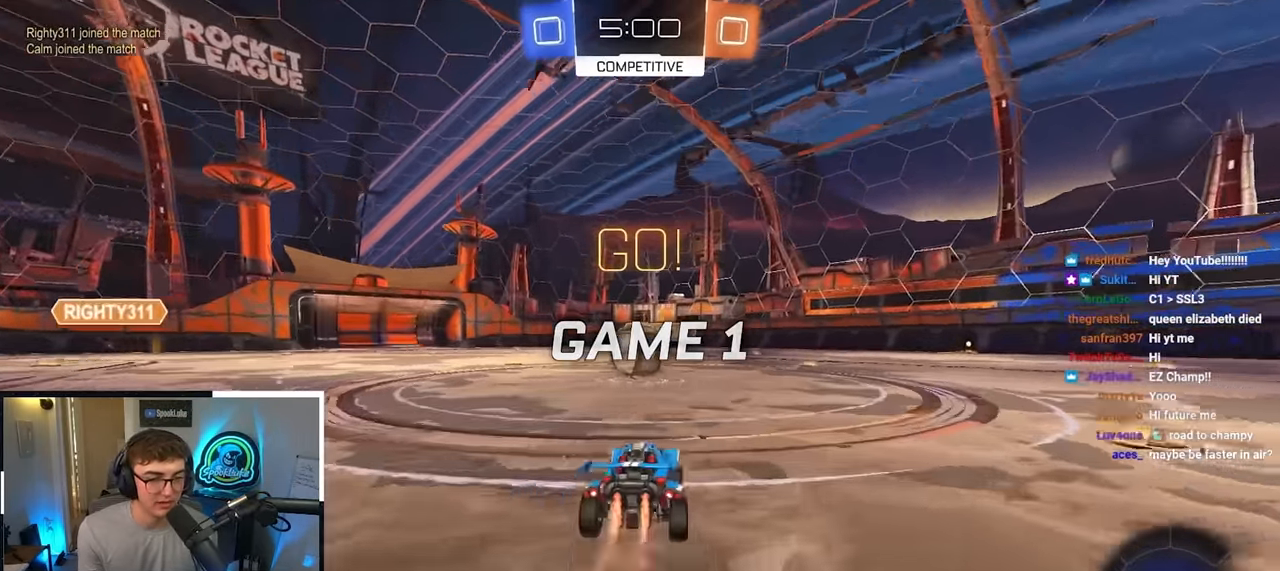
{"buttons": ["R1"], "left_stick": "left", "right_stick": "center", "events": [[50, "CROSS", "down"], [67, "R1", "down"], [117, "left_stick", "up-left"], [133, "CROSS", "up"], [200, "CROSS", "down"], [217, "L2", "up"], [300, "CROSS", "up"], [317, "left_stick", "left"]]}
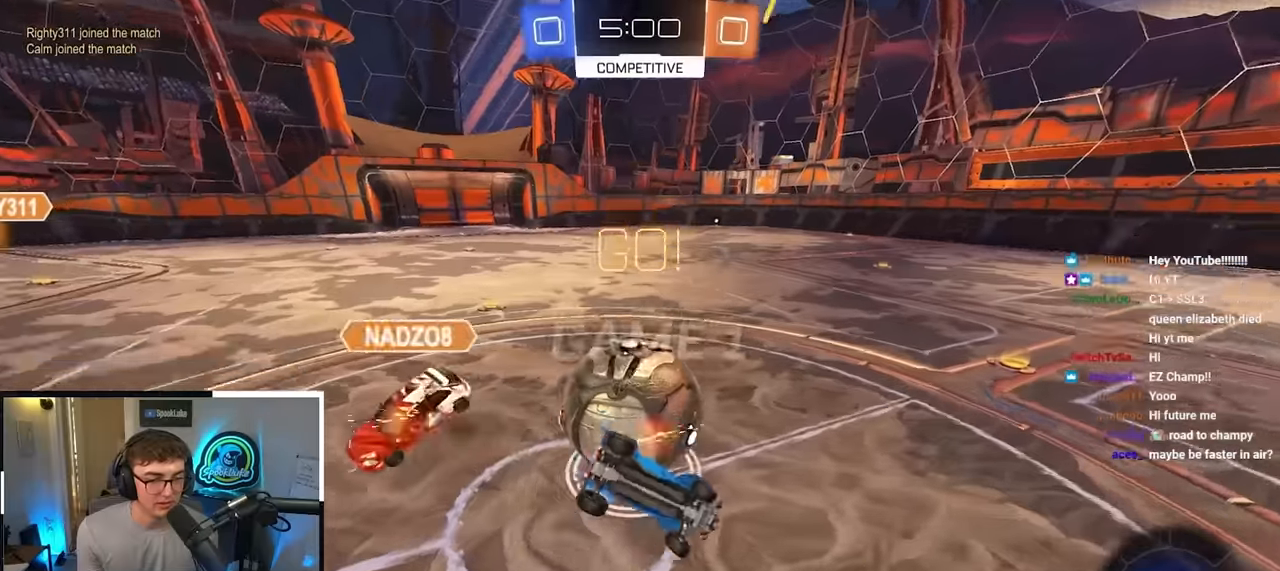
{"buttons": [], "left_stick": "down-left", "right_stick": "center", "events": [[333, "R1", "up"], [366, "left_stick", "down-left"]]}
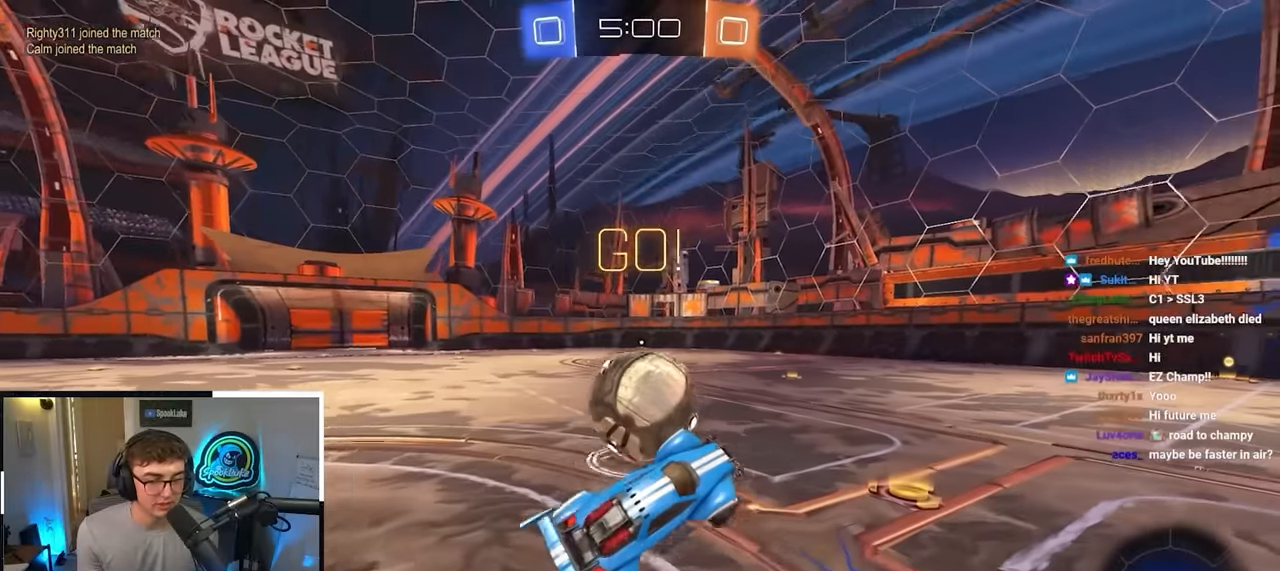
{"buttons": [], "left_stick": "up", "right_stick": "right", "events": [[16, "left_stick", "center"], [83, "TRIANGLE", "down"], [183, "TRIANGLE", "up"], [250, "left_stick", "up"], [316, "right_stick", "down-right"], [383, "right_stick", "right"]]}
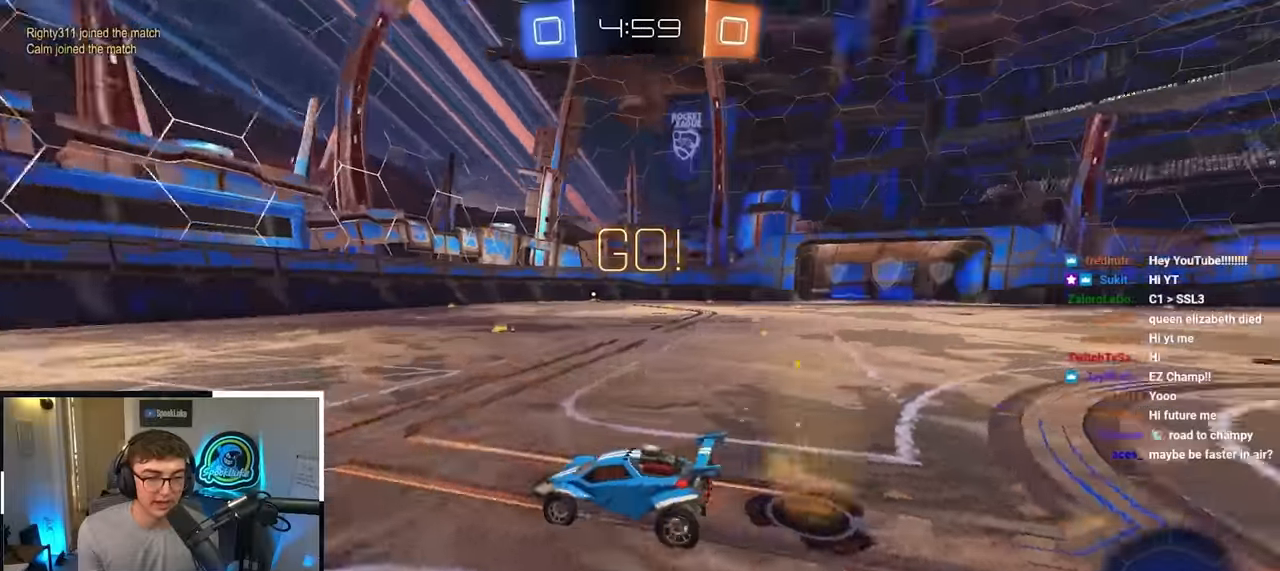
{"buttons": [], "left_stick": "up", "right_stick": "center", "events": [[250, "right_stick", "center"]]}
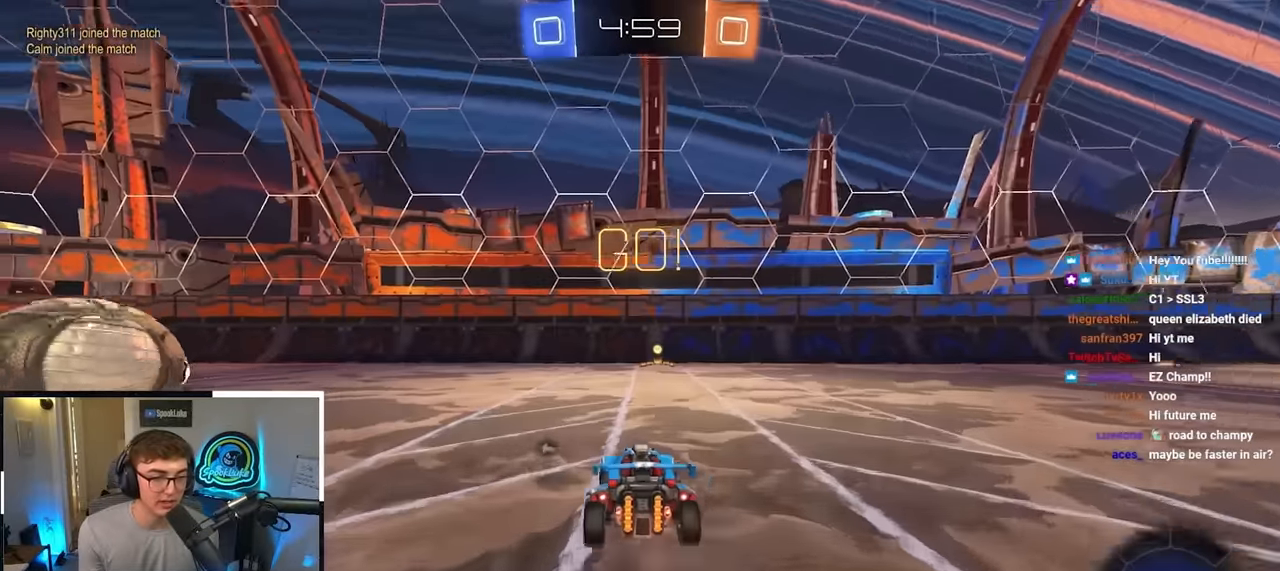
{"buttons": ["L2"], "left_stick": "up", "right_stick": "center", "events": [[183, "TRIANGLE", "down"], [266, "TRIANGLE", "up"], [333, "L2", "down"]]}
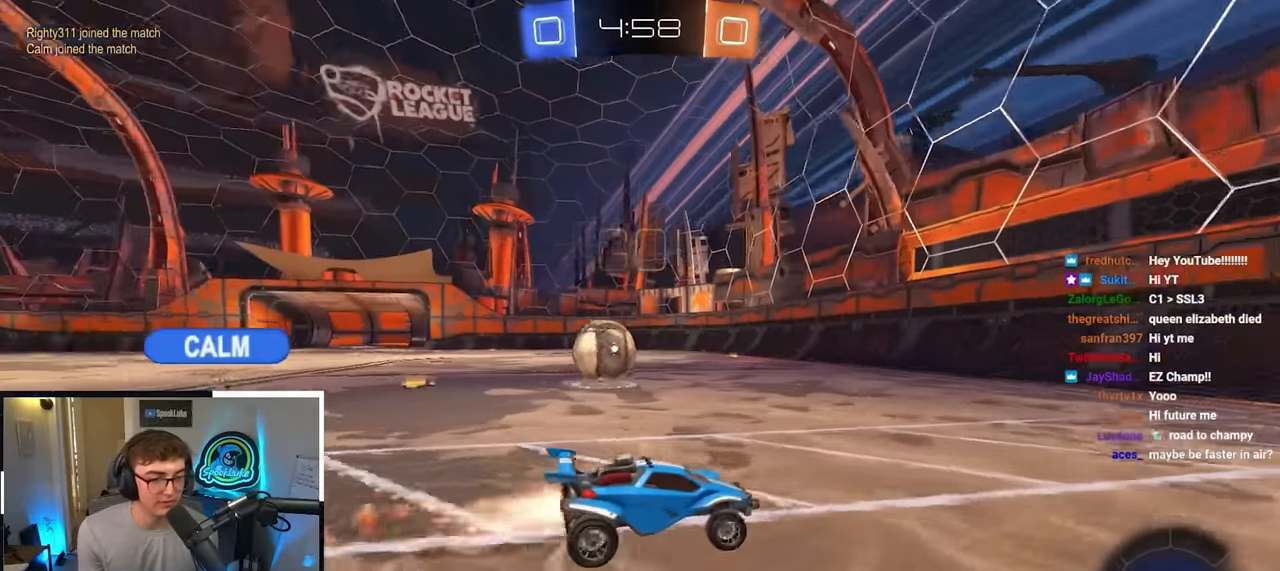
{"buttons": [], "left_stick": "up-left", "right_stick": "center", "events": [[266, "L2", "up"], [366, "R1", "down"], [383, "left_stick", "up-left"], [500, "R1", "up"]]}
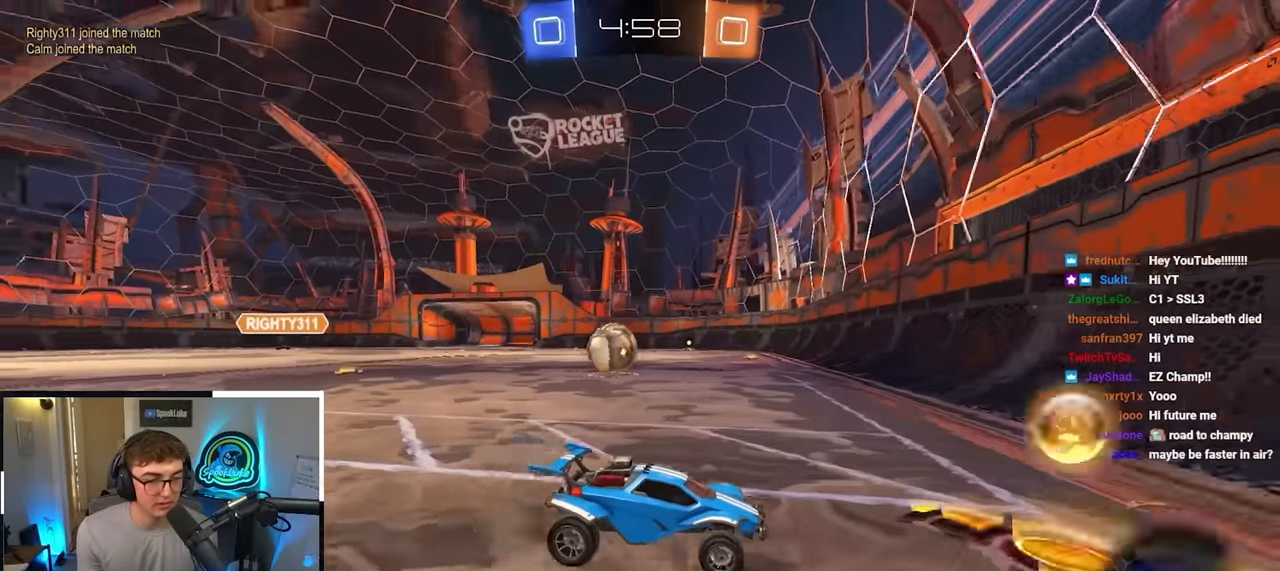
{"buttons": ["L2"], "left_stick": "up-left", "right_stick": "center", "events": [[366, "L2", "down"]]}
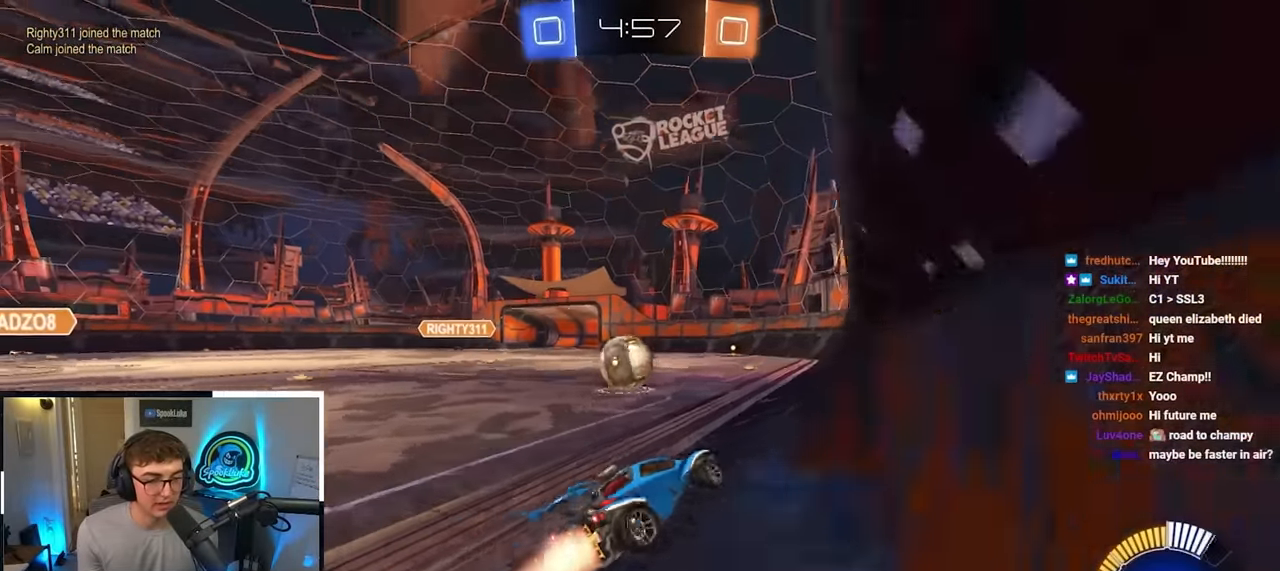
{"buttons": [], "left_stick": "left", "right_stick": "center", "events": [[50, "left_stick", "up"], [166, "L2", "up"], [233, "left_stick", "center"], [400, "left_stick", "left"]]}
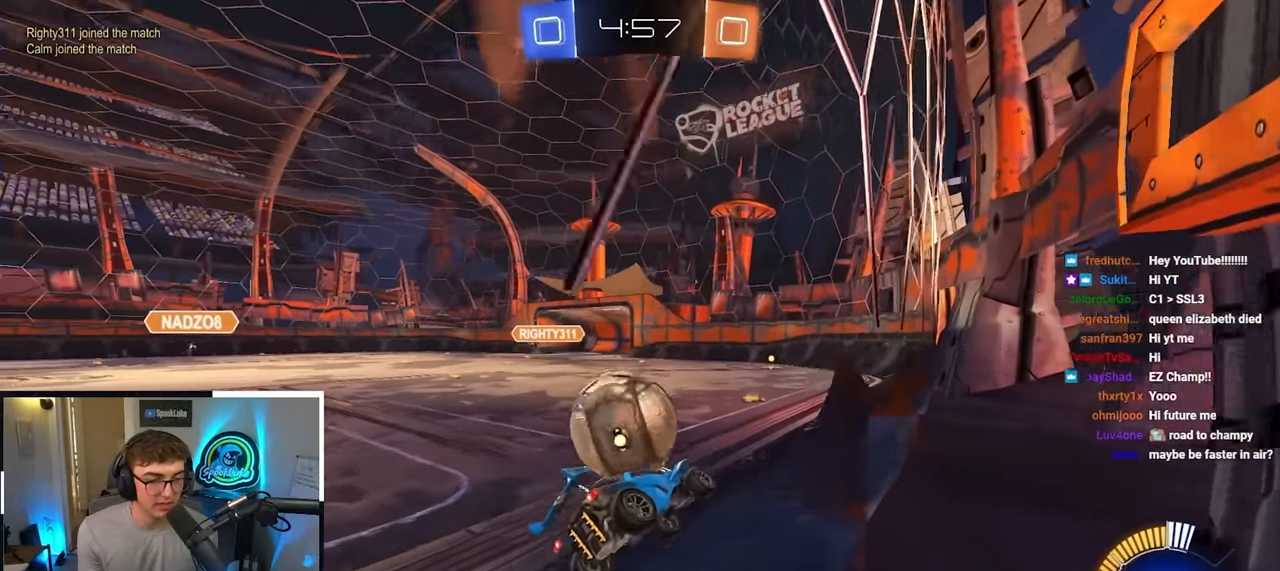
{"buttons": ["L2"], "left_stick": "up", "right_stick": "center", "events": [[50, "left_stick", "center"], [100, "left_stick", "up-left"], [300, "left_stick", "center"], [450, "left_stick", "up"], [466, "L2", "down"]]}
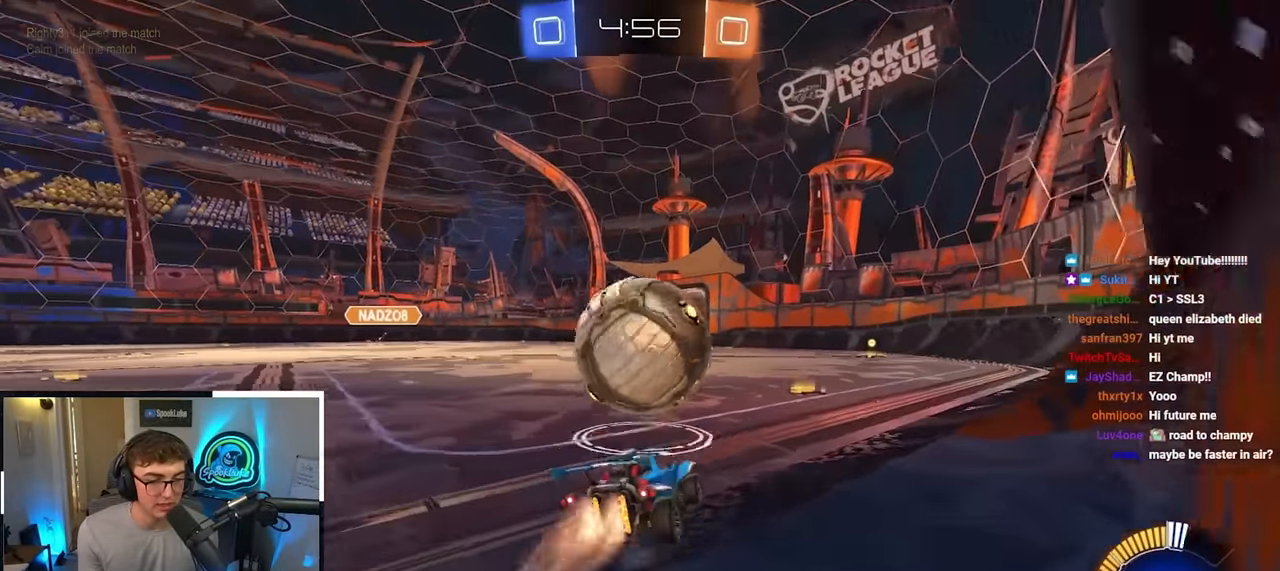
{"buttons": ["L2"], "left_stick": "up", "right_stick": "center", "events": [[233, "left_stick", "up-right"], [316, "TRIANGLE", "down"], [333, "left_stick", "up"], [416, "TRIANGLE", "up"]]}
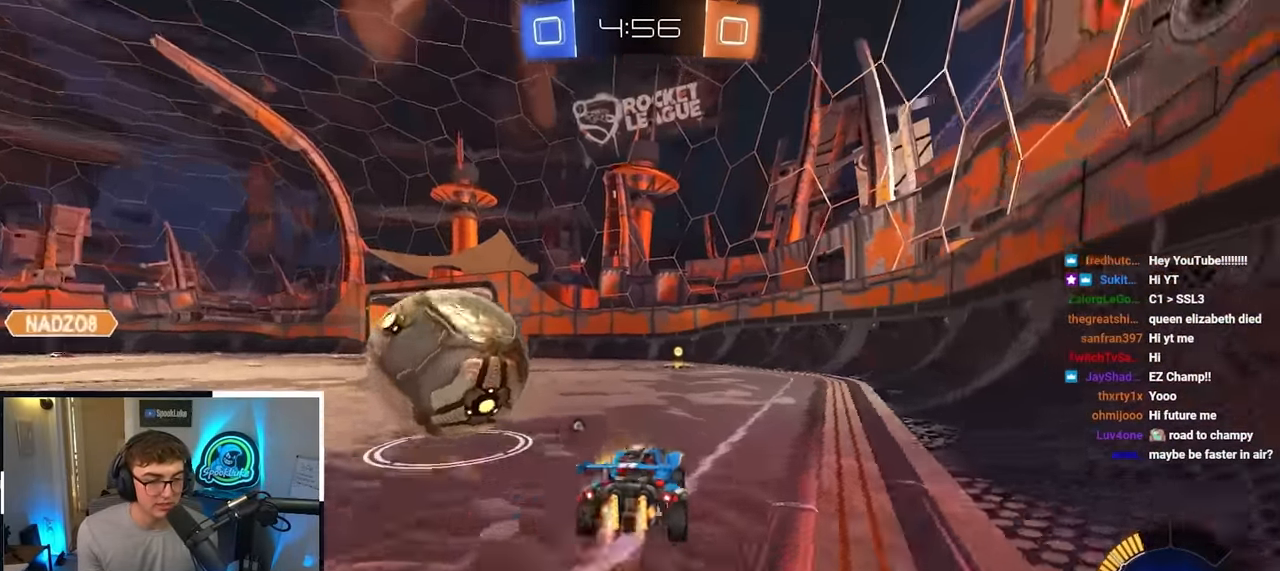
{"buttons": [], "left_stick": "up-left", "right_stick": "center", "events": [[33, "left_stick", "up-left"], [50, "R1", "down"], [50, "TRIANGLE", "down"], [183, "TRIANGLE", "up"], [200, "R1", "up"], [233, "L2", "up"], [266, "L2", "down"], [483, "L2", "up"]]}
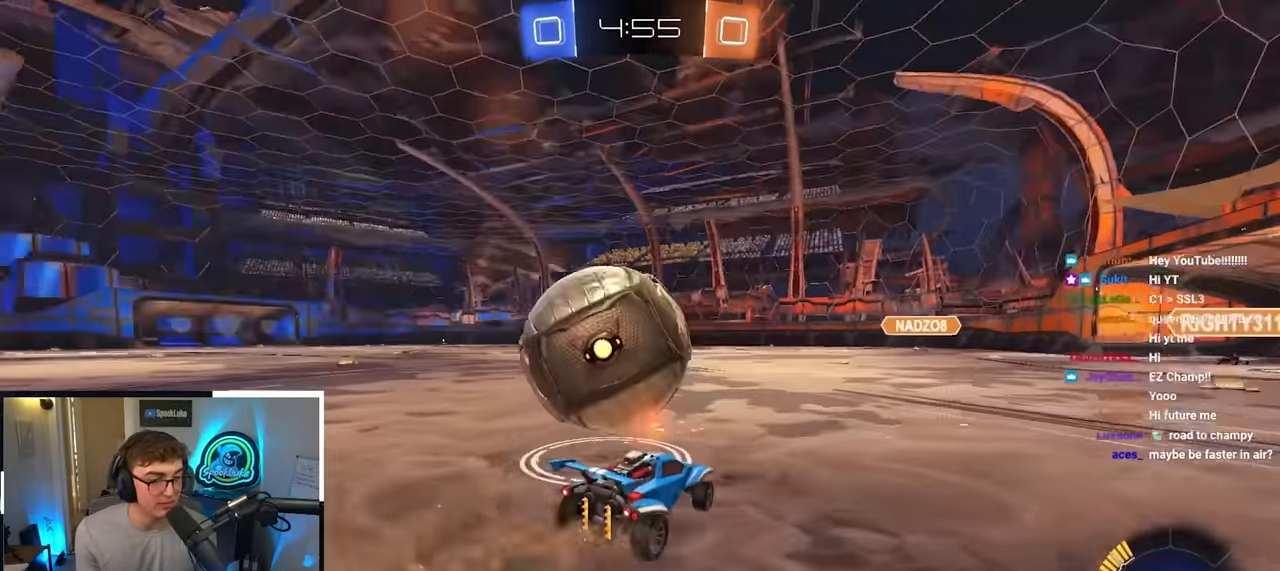
{"buttons": [], "left_stick": "up", "right_stick": "center", "events": [[83, "TRIANGLE", "down"], [100, "left_stick", "center"], [183, "TRIANGLE", "up"], [283, "left_stick", "up"], [300, "L2", "down"], [500, "L2", "up"]]}
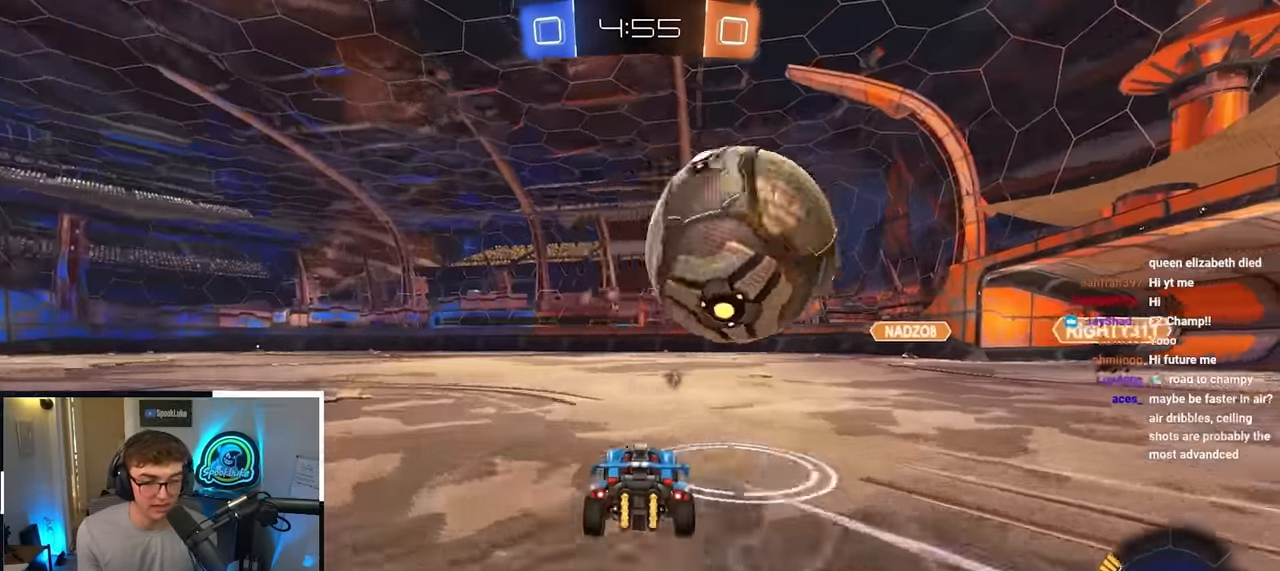
{"buttons": [], "left_stick": "center", "right_stick": "center", "events": [[83, "left_stick", "right"], [216, "left_stick", "center"]]}
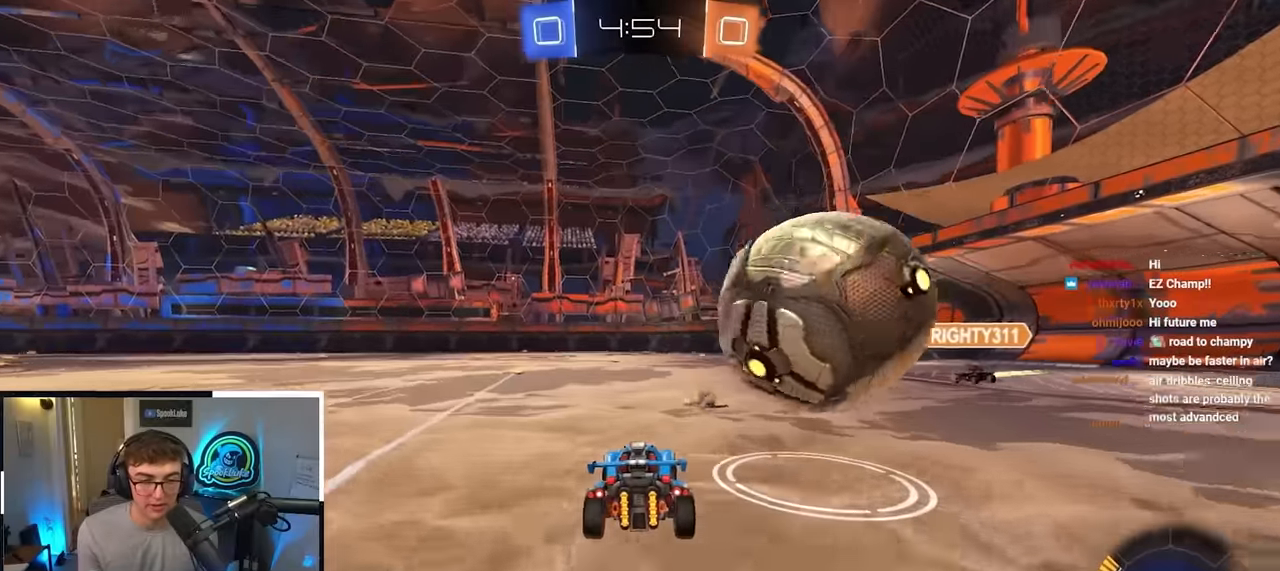
{"buttons": [], "left_stick": "center", "right_stick": "center", "events": [[16, "left_stick", "right"], [66, "left_stick", "center"], [116, "CROSS", "down"], [150, "CROSS", "up"]]}
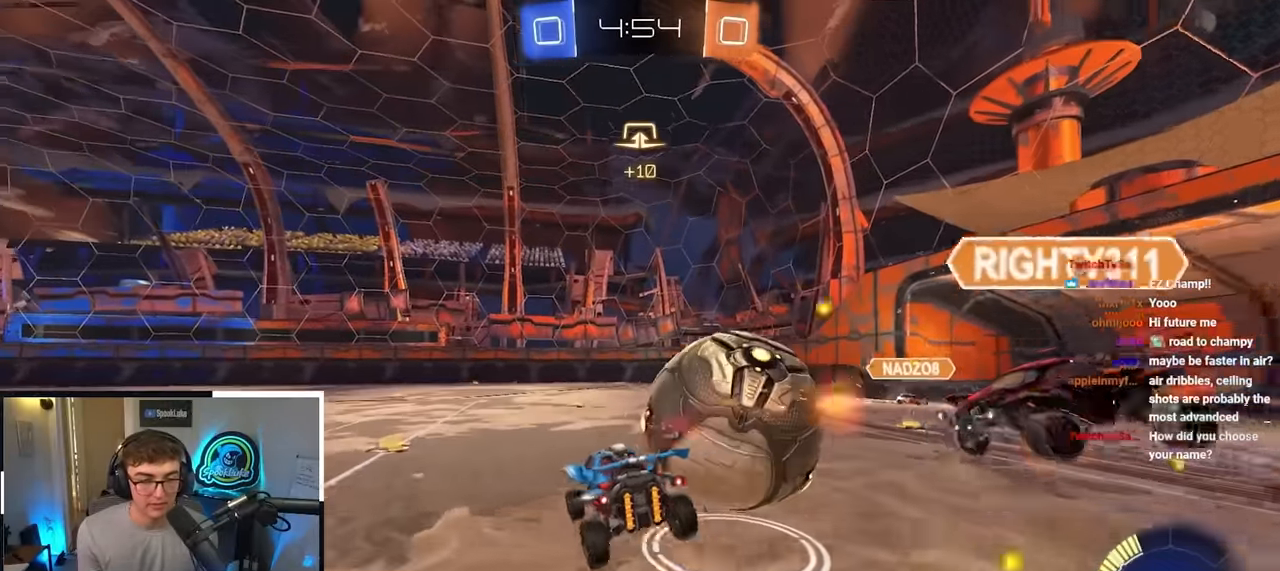
{"buttons": ["TRIANGLE"], "left_stick": "right", "right_stick": "center", "events": [[216, "left_stick", "right"], [500, "TRIANGLE", "down"]]}
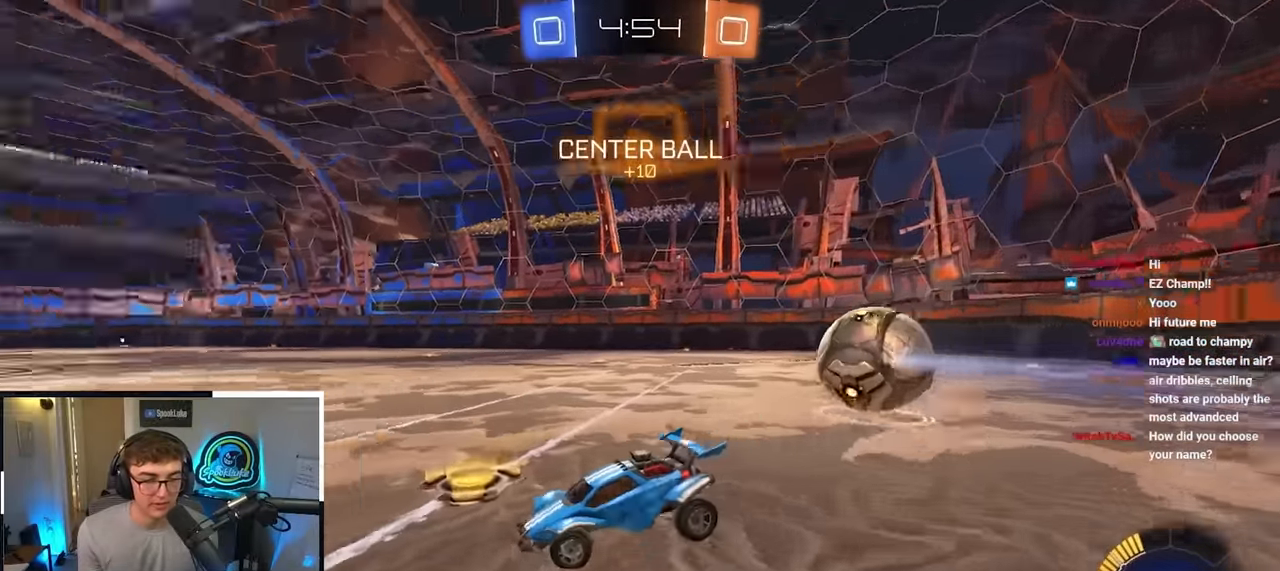
{"buttons": ["TRIANGLE"], "left_stick": "up-right", "right_stick": "center", "events": [[83, "TRIANGLE", "up"], [116, "left_stick", "down-left"], [200, "left_stick", "center"], [250, "left_stick", "up"], [333, "left_stick", "up-right"], [500, "TRIANGLE", "down"]]}
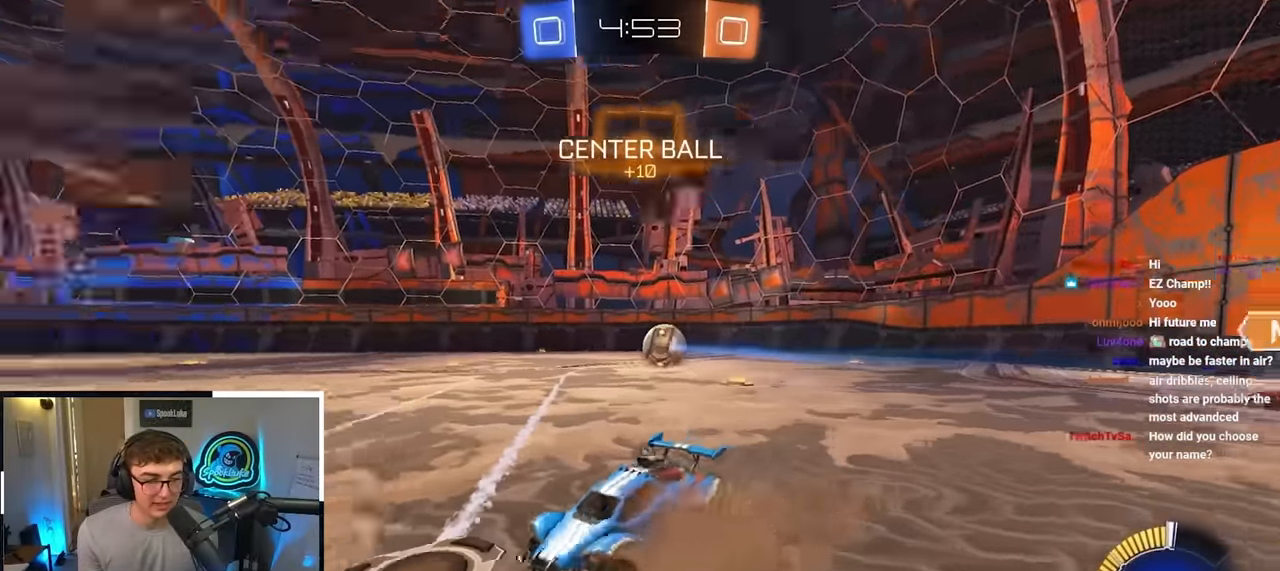
{"buttons": ["L2"], "left_stick": "up", "right_stick": "center", "events": [[100, "TRIANGLE", "up"], [366, "L2", "down"], [366, "left_stick", "up"]]}
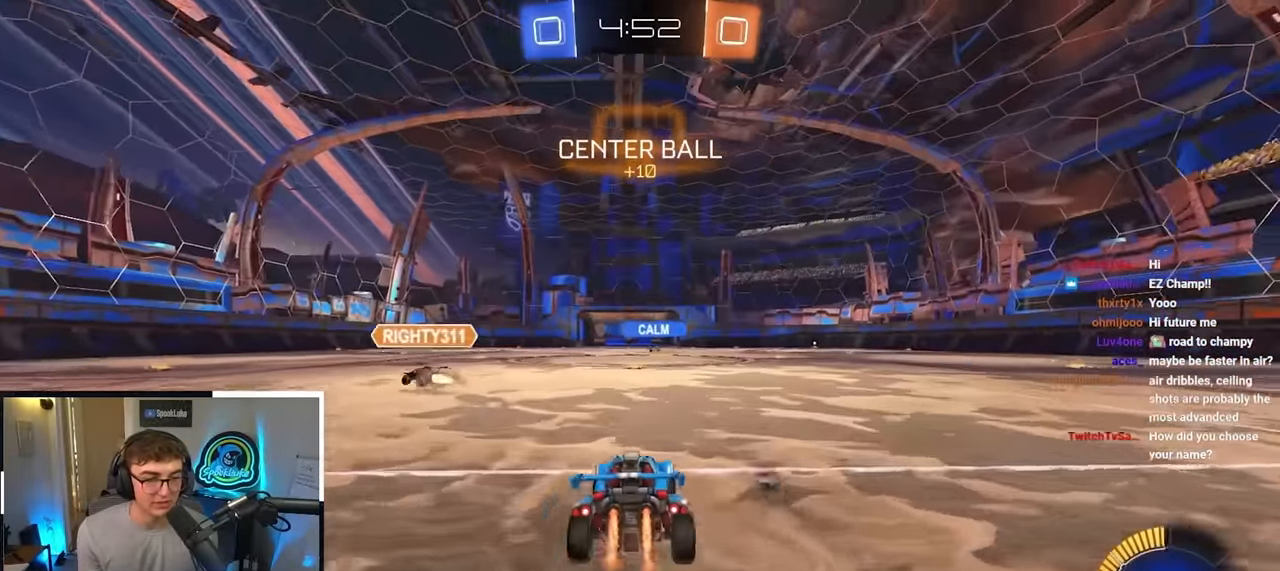
{"buttons": ["L2"], "left_stick": "up", "right_stick": "center", "events": [[316, "TRIANGLE", "down"], [416, "TRIANGLE", "up"]]}
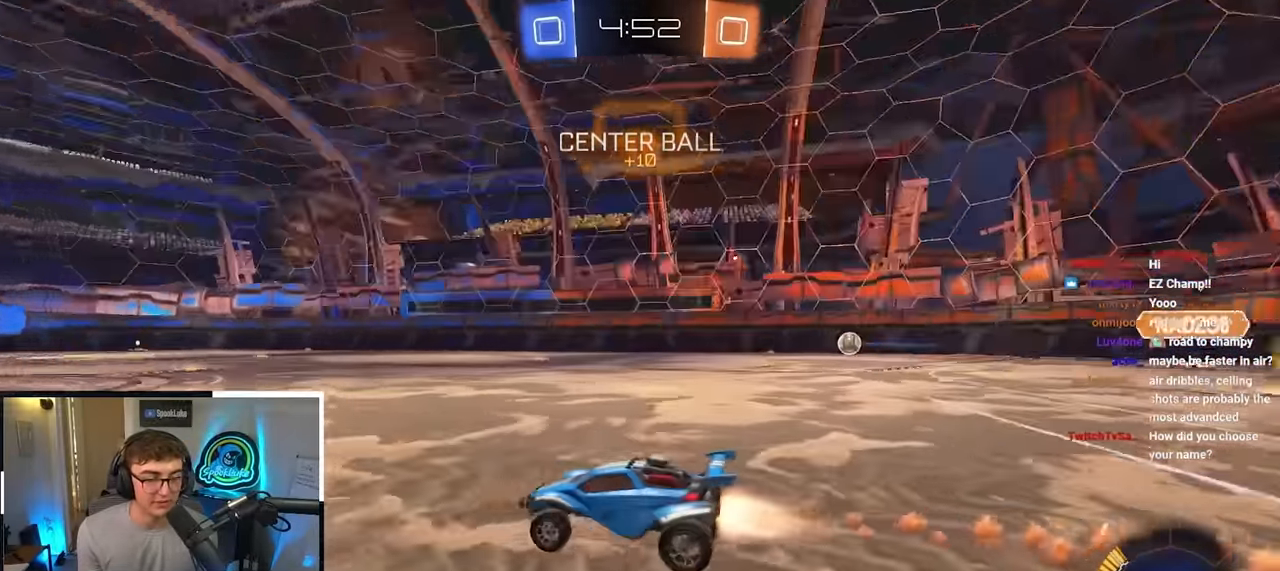
{"buttons": [], "left_stick": "up", "right_stick": "center", "events": [[100, "L2", "up"], [416, "TRIANGLE", "down"], [500, "TRIANGLE", "up"]]}